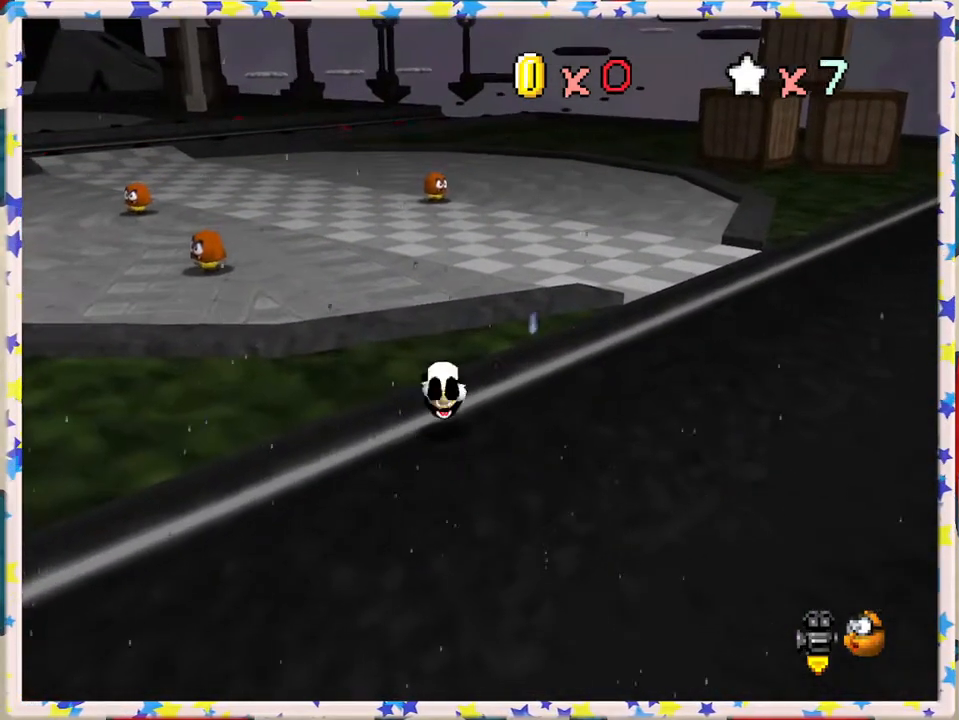
Gameplay with a controller (Nintendo layout); each line is a JSON object with the inputs held at the frame after it. "events" lists button and stick changes between this image and that frame as [ms after this image, input, new state], when the widget could be followed in between. Not read: L3 R3.
{"buttons": [], "left_stick": "up-right", "events": [[83, "A", "up"], [150, "left_stick", "up-left"], [233, "Z", "up"], [450, "left_stick", "up-right"]]}
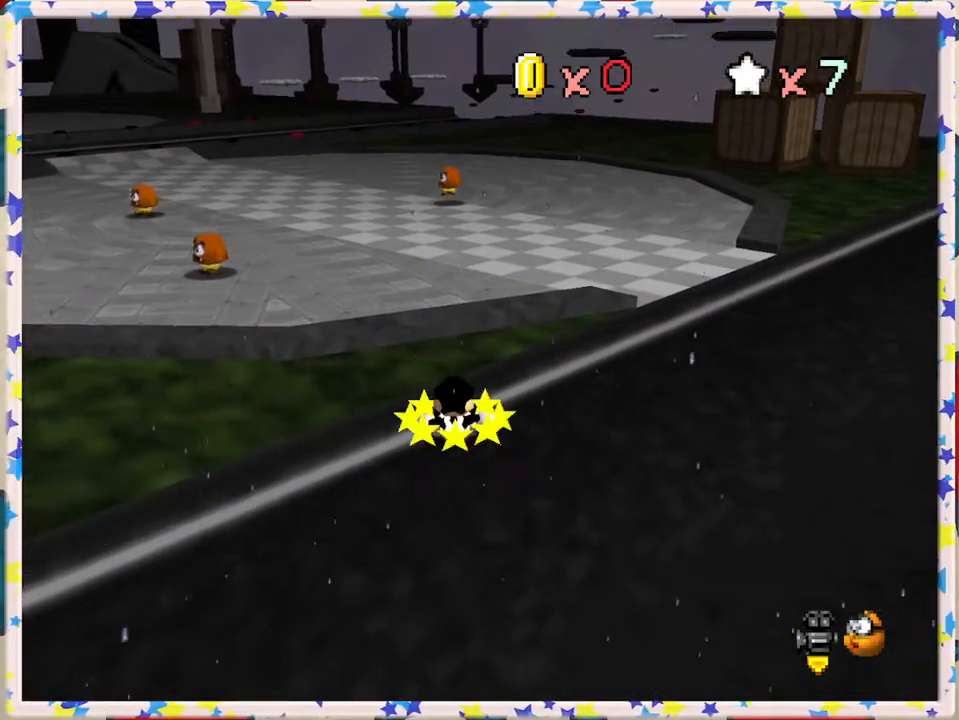
{"buttons": [], "left_stick": "right", "events": [[17, "left_stick", "right"]]}
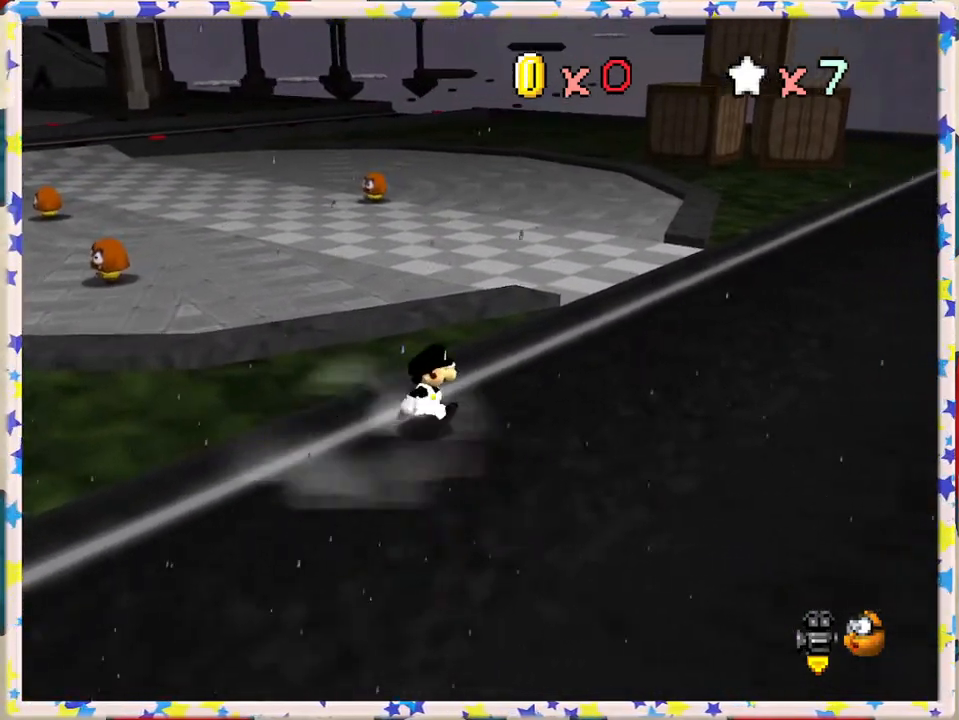
{"buttons": [], "left_stick": "up", "events": [[300, "left_stick", "up-right"], [500, "left_stick", "up"]]}
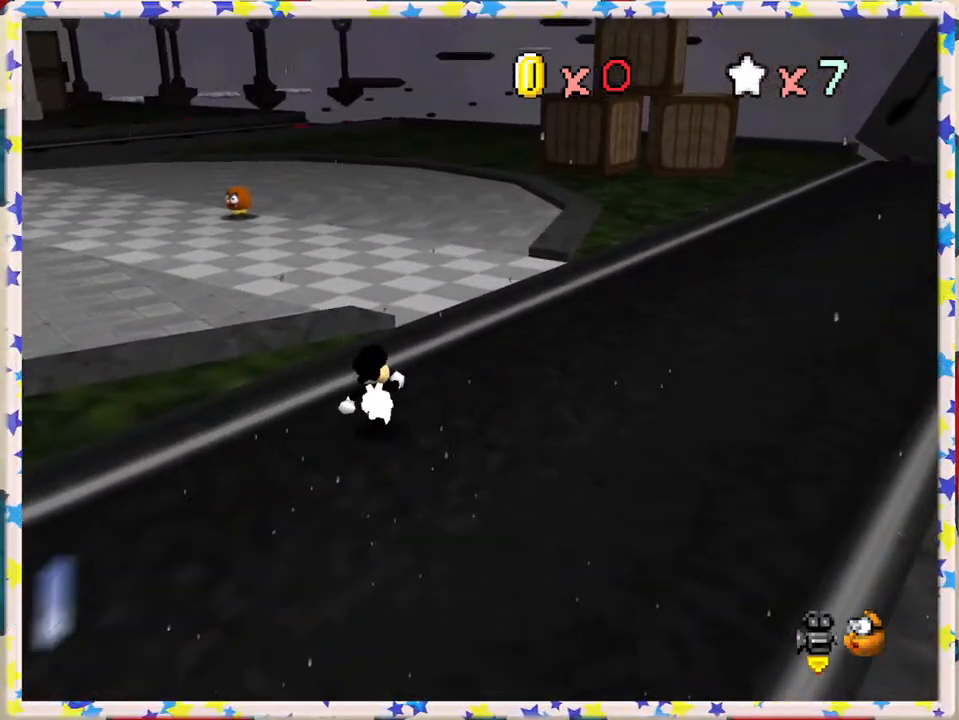
{"buttons": ["Z"], "left_stick": "up-left", "events": [[200, "left_stick", "up-left"], [233, "Z", "down"], [267, "A", "down"], [483, "A", "up"]]}
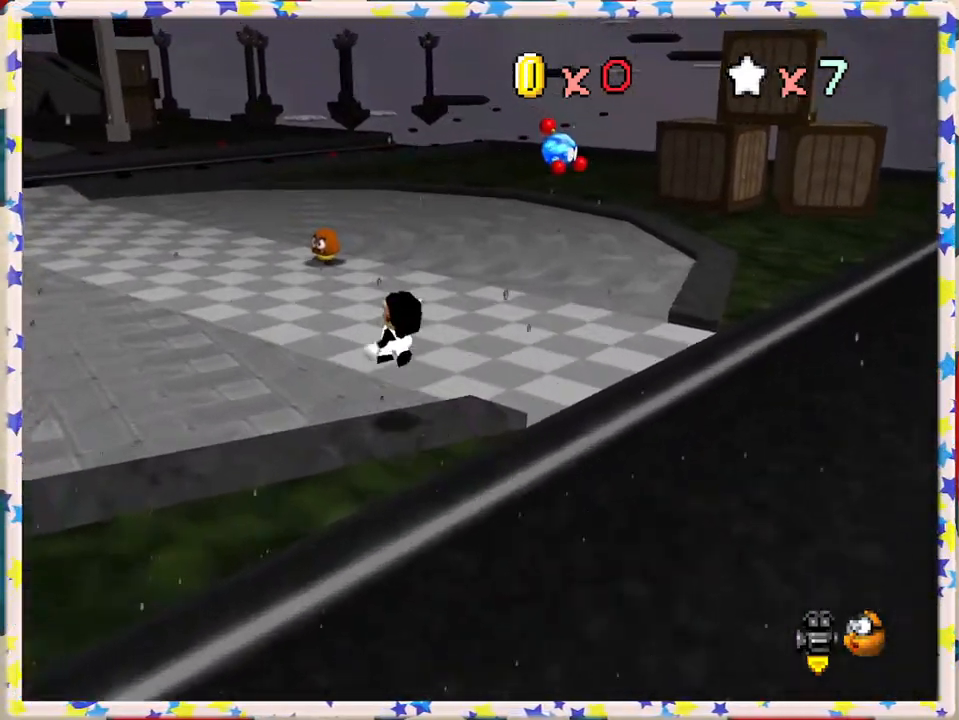
{"buttons": ["Z"], "left_stick": "up", "events": [[67, "left_stick", "left"], [233, "left_stick", "up-left"], [400, "left_stick", "up"]]}
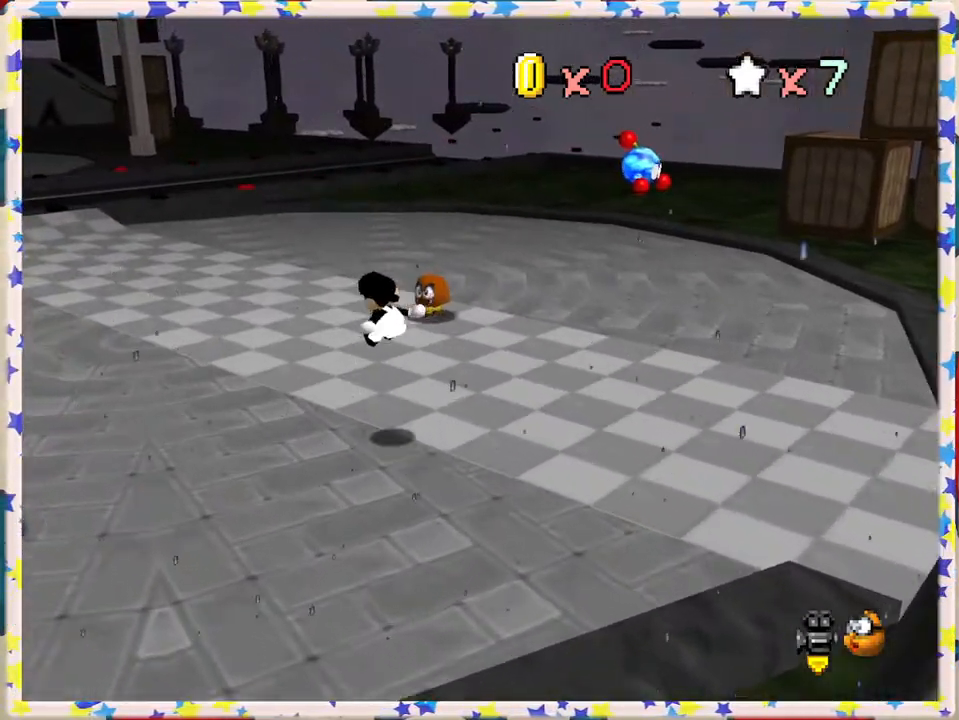
{"buttons": ["Z"], "left_stick": "up-left", "events": [[67, "left_stick", "up-left"], [300, "A", "down"], [483, "A", "up"]]}
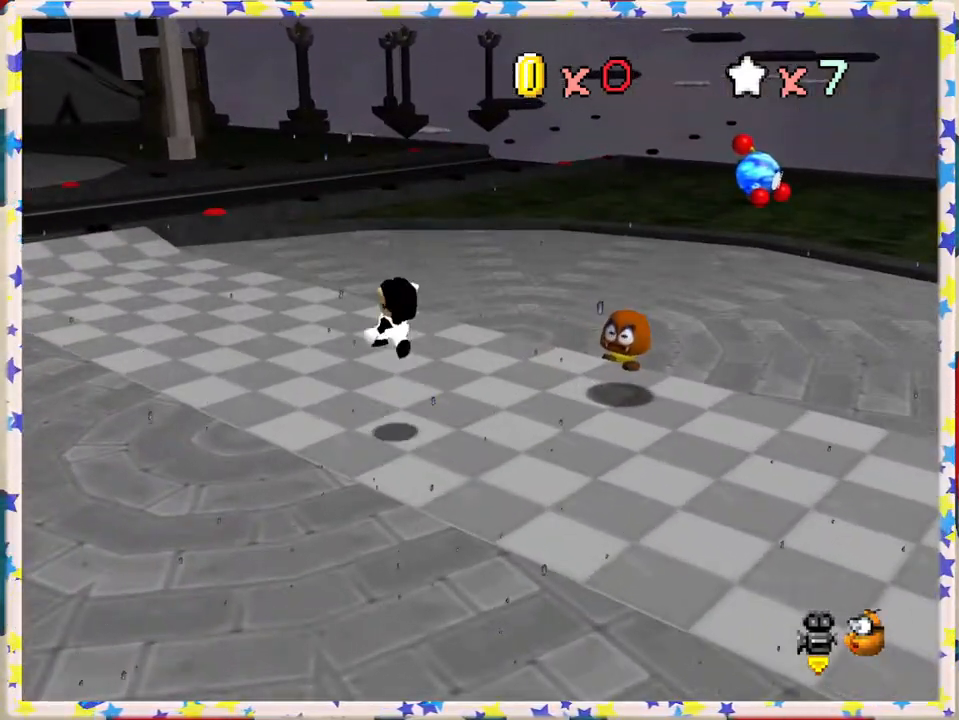
{"buttons": ["Z"], "left_stick": "up", "events": [[100, "C_RIGHT", "down"], [183, "C_RIGHT", "up"], [333, "left_stick", "up"]]}
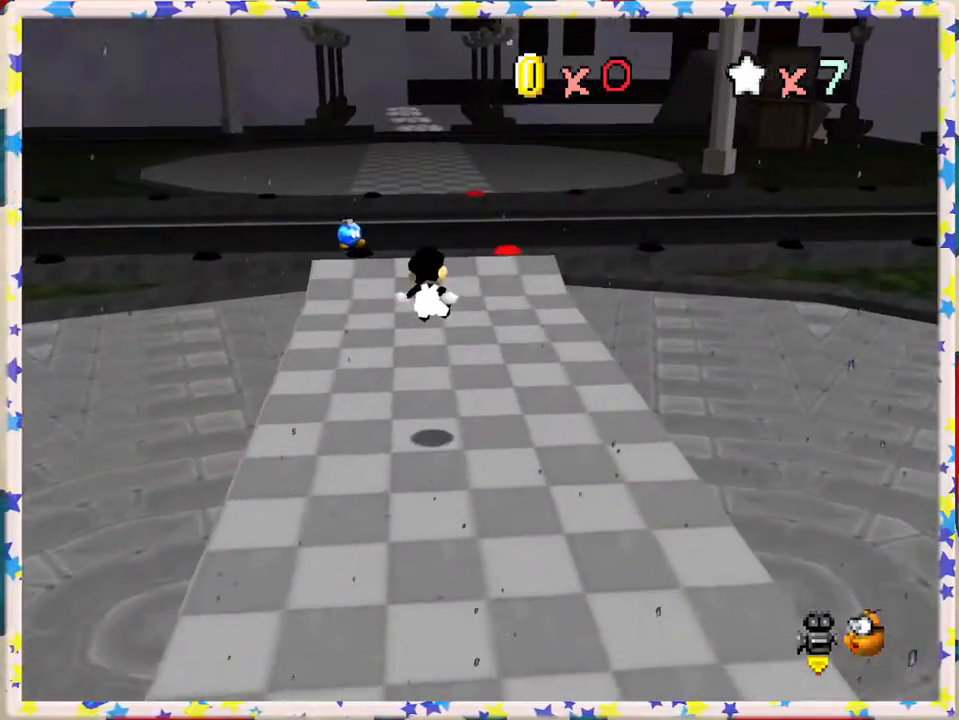
{"buttons": ["A", "Z"], "left_stick": "up", "events": [[417, "A", "down"]]}
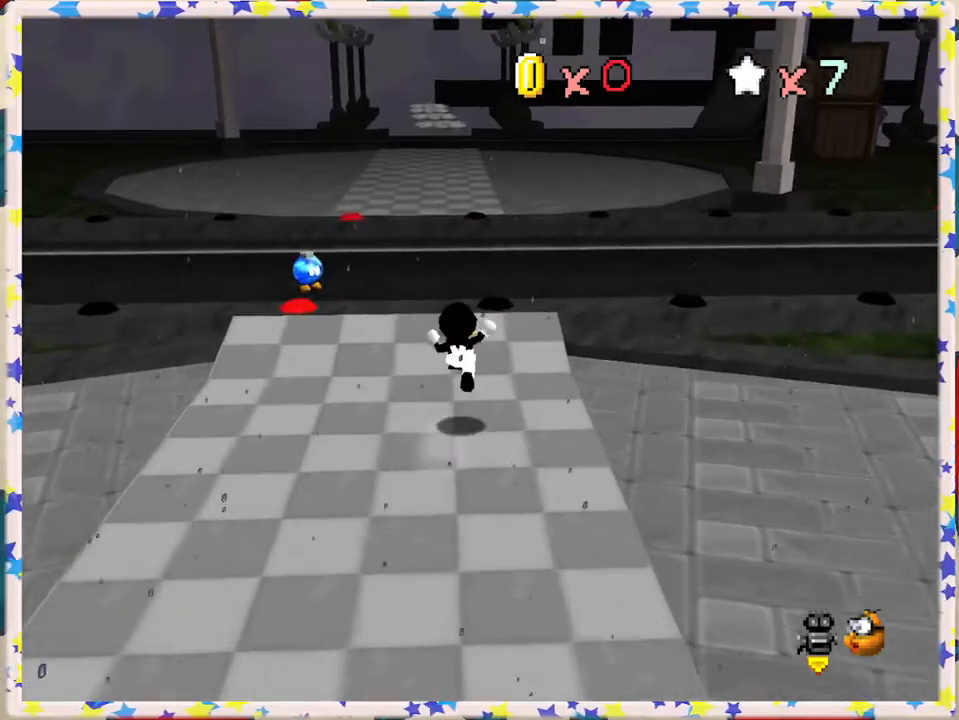
{"buttons": ["Z"], "left_stick": "up-left", "events": [[133, "A", "up"], [200, "left_stick", "up-left"], [283, "C_LEFT", "down"], [417, "C_LEFT", "up"]]}
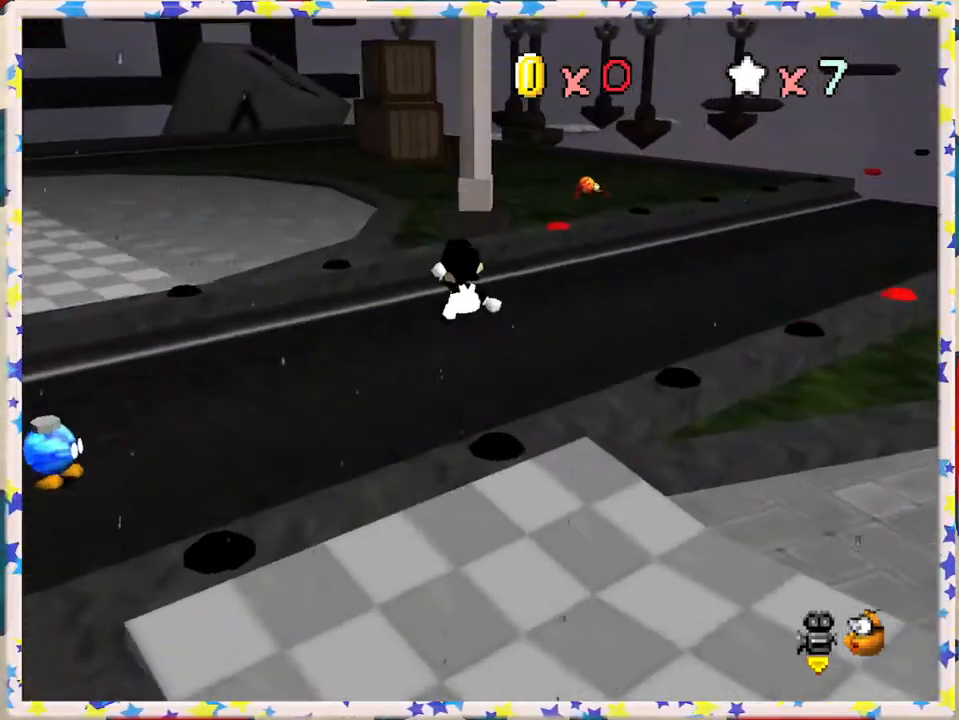
{"buttons": ["Z"], "left_stick": "up-left", "events": [[17, "left_stick", "up"], [250, "left_stick", "up-left"]]}
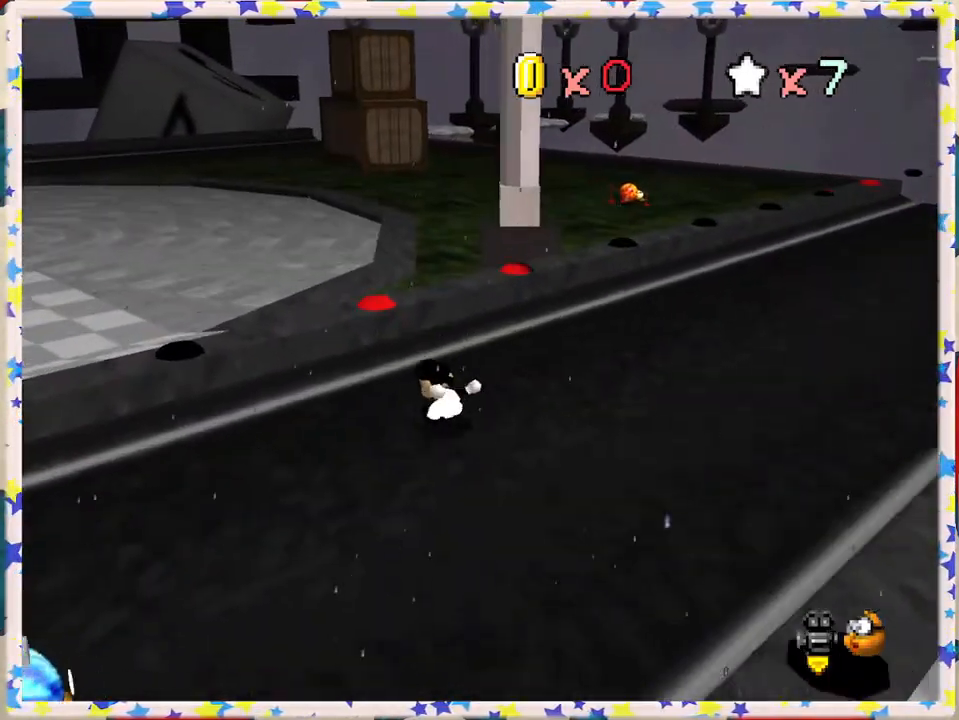
{"buttons": ["Z"], "left_stick": "up-left", "events": [[17, "A", "down"], [217, "A", "up"]]}
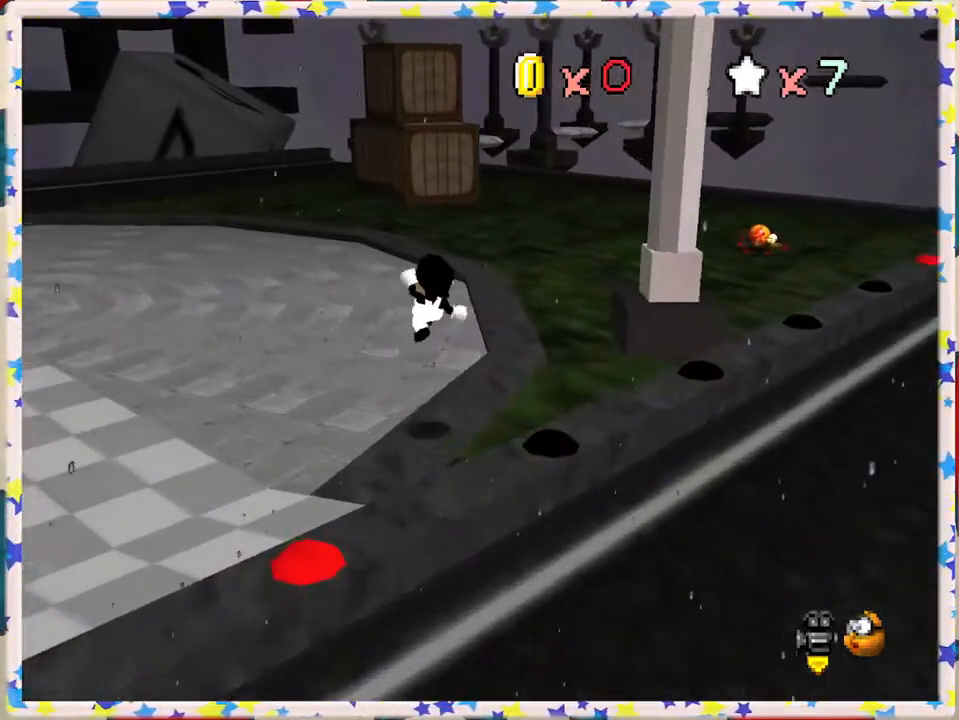
{"buttons": ["Z"], "left_stick": "up-left", "events": []}
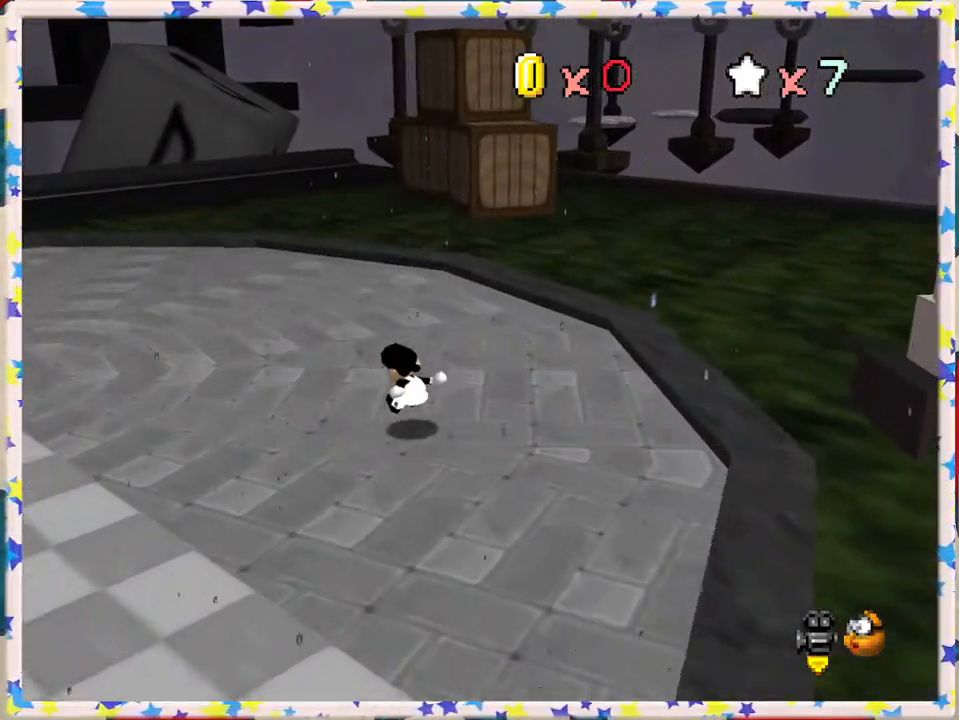
{"buttons": ["Z"], "left_stick": "up-left", "events": [[33, "A", "down"], [167, "A", "up"]]}
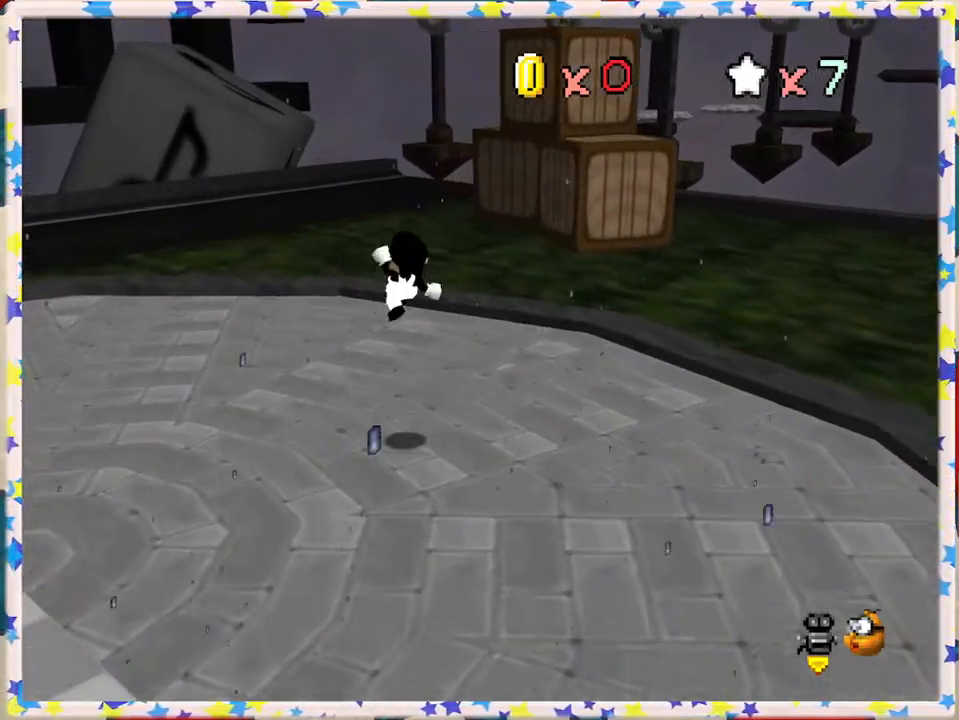
{"buttons": ["Z"], "left_stick": "up-left", "events": []}
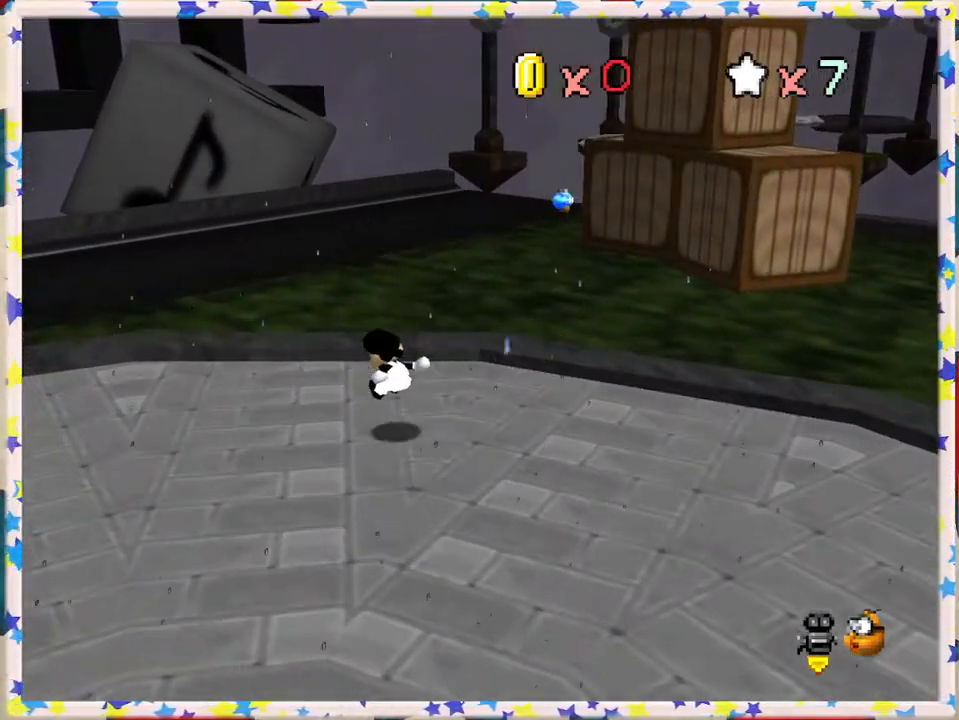
{"buttons": ["C_LEFT"], "left_stick": "left", "events": [[100, "A", "down"], [350, "A", "up"], [400, "left_stick", "left"], [467, "Z", "up"], [500, "C_LEFT", "down"]]}
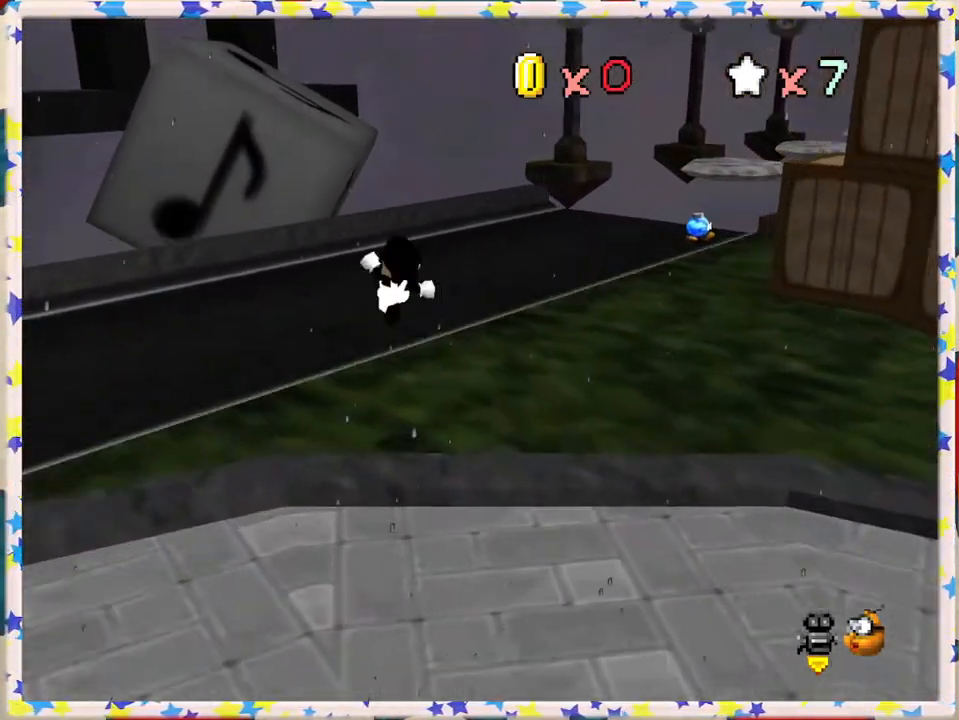
{"buttons": [], "left_stick": "left", "events": [[150, "C_LEFT", "up"]]}
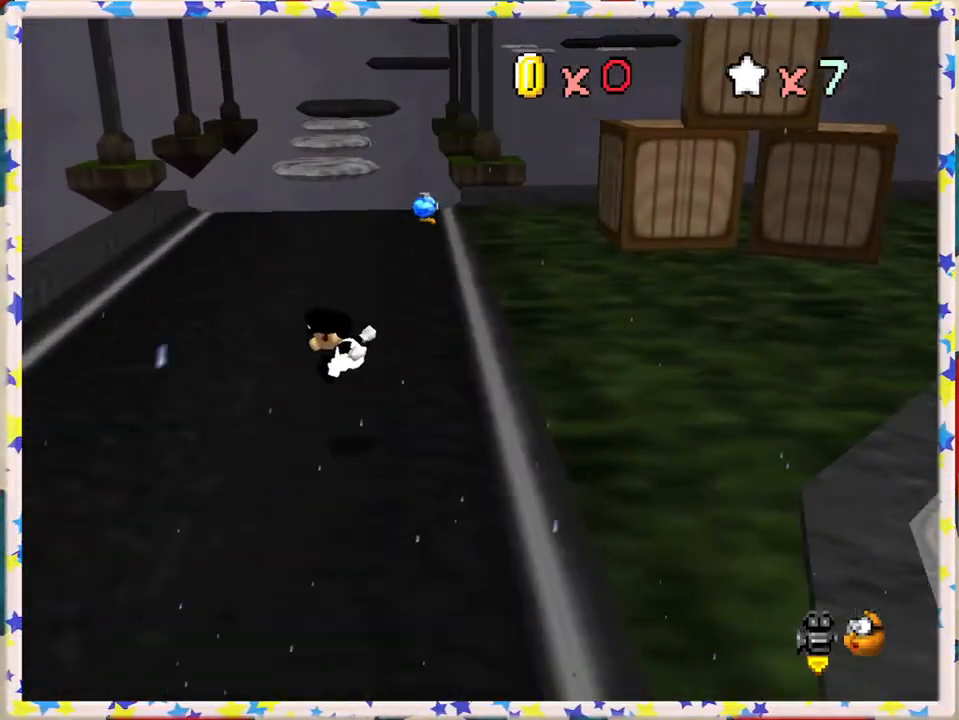
{"buttons": [], "left_stick": "up-right", "events": [[100, "left_stick", "center"], [233, "left_stick", "up-right"]]}
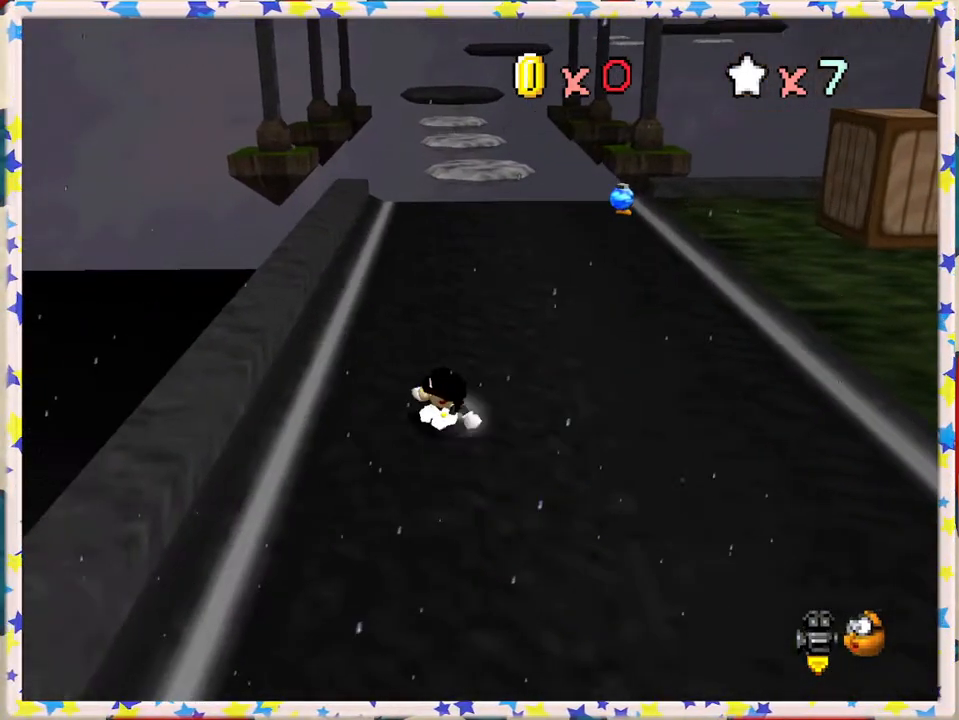
{"buttons": [], "left_stick": "right", "events": [[17, "left_stick", "right"]]}
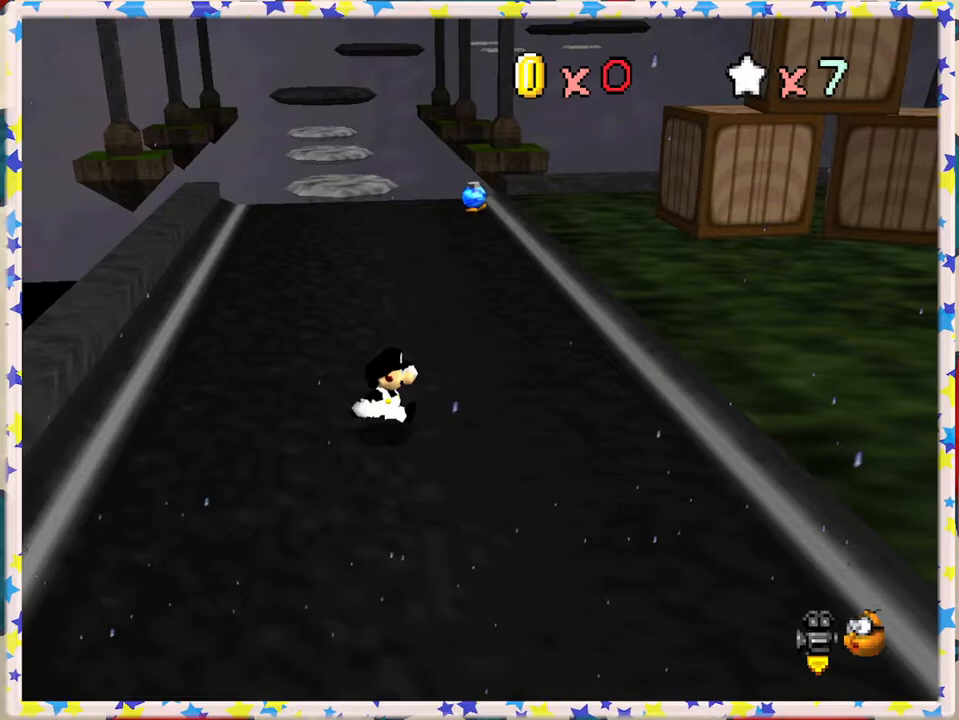
{"buttons": [], "left_stick": "right", "events": [[317, "A", "down"], [417, "A", "up"]]}
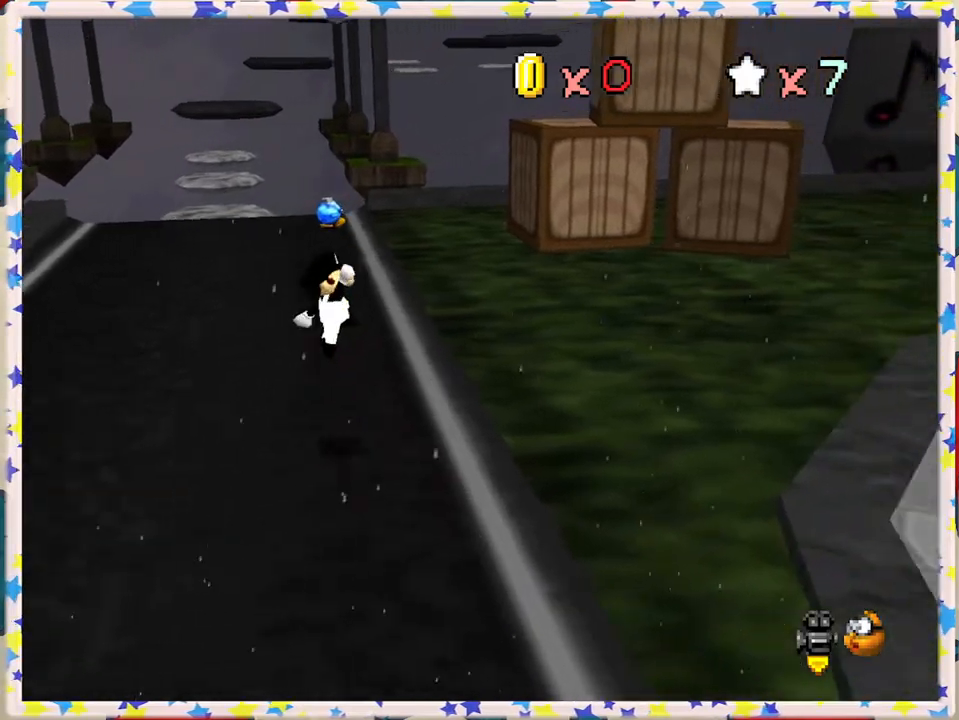
{"buttons": [], "left_stick": "up", "events": [[233, "left_stick", "up"]]}
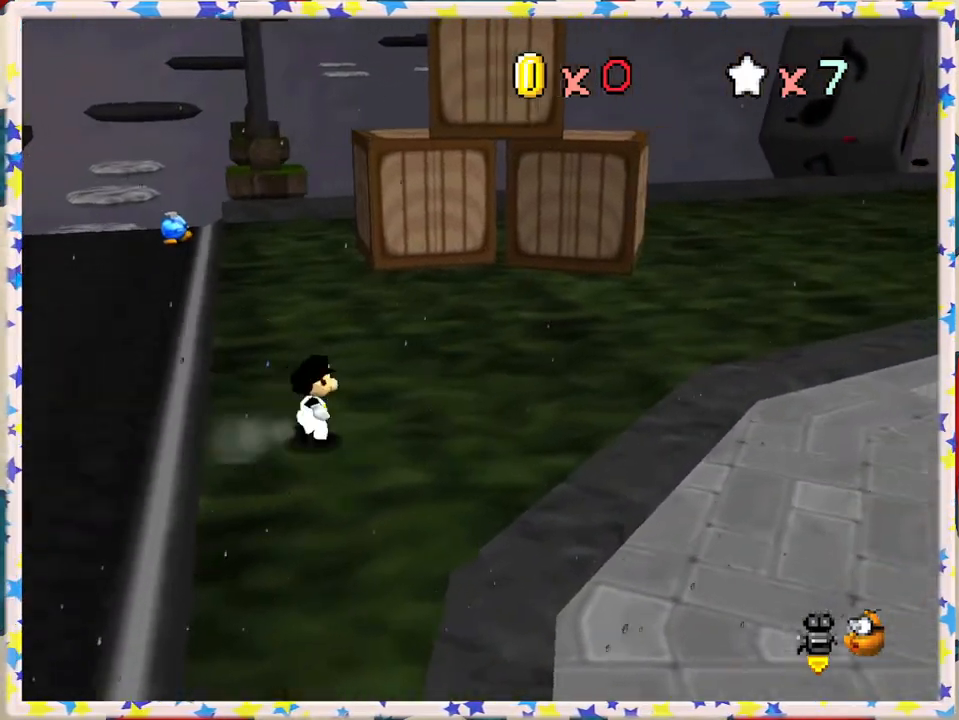
{"buttons": [], "left_stick": "up-left", "events": [[133, "left_stick", "up-left"]]}
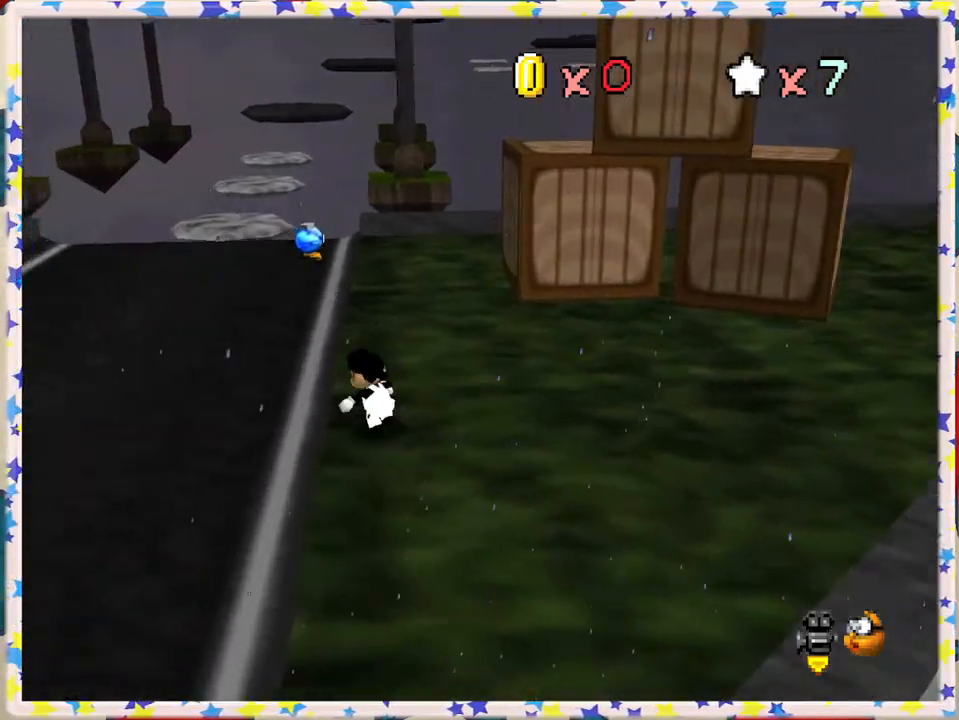
{"buttons": [], "left_stick": "up", "events": [[50, "left_stick", "up"]]}
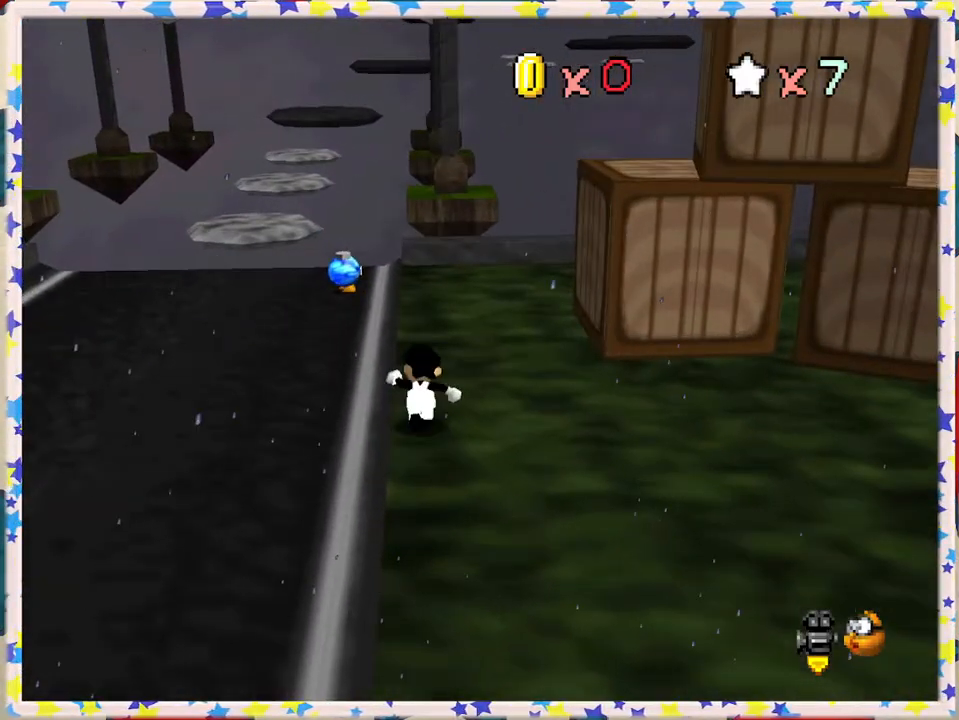
{"buttons": [], "left_stick": "up", "events": []}
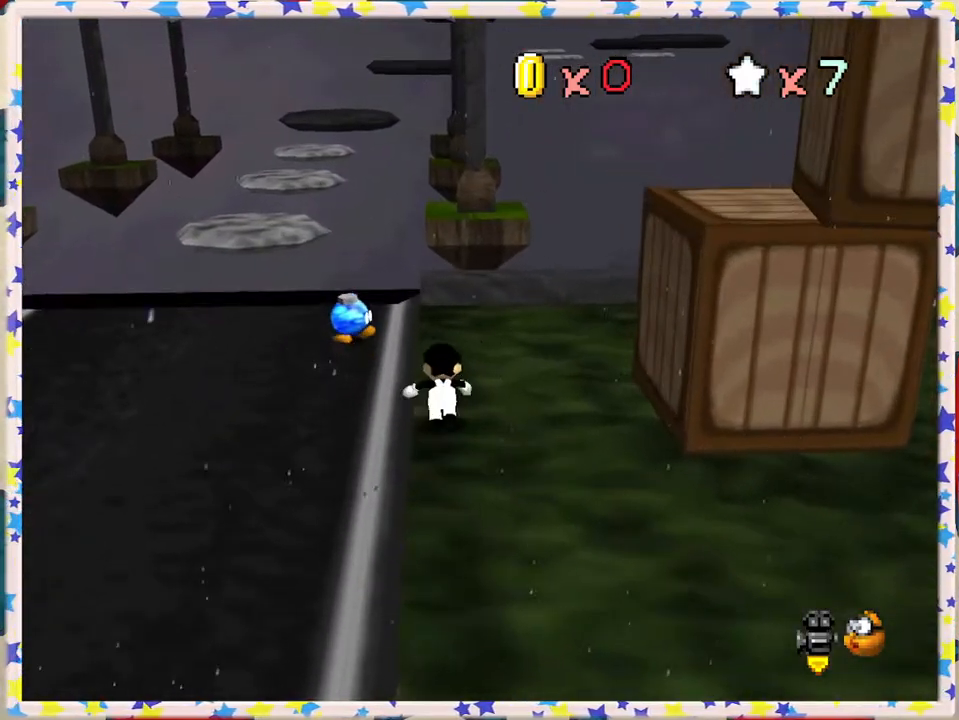
{"buttons": ["A", "Z"], "left_stick": "up", "events": [[417, "Z", "down"], [467, "A", "down"]]}
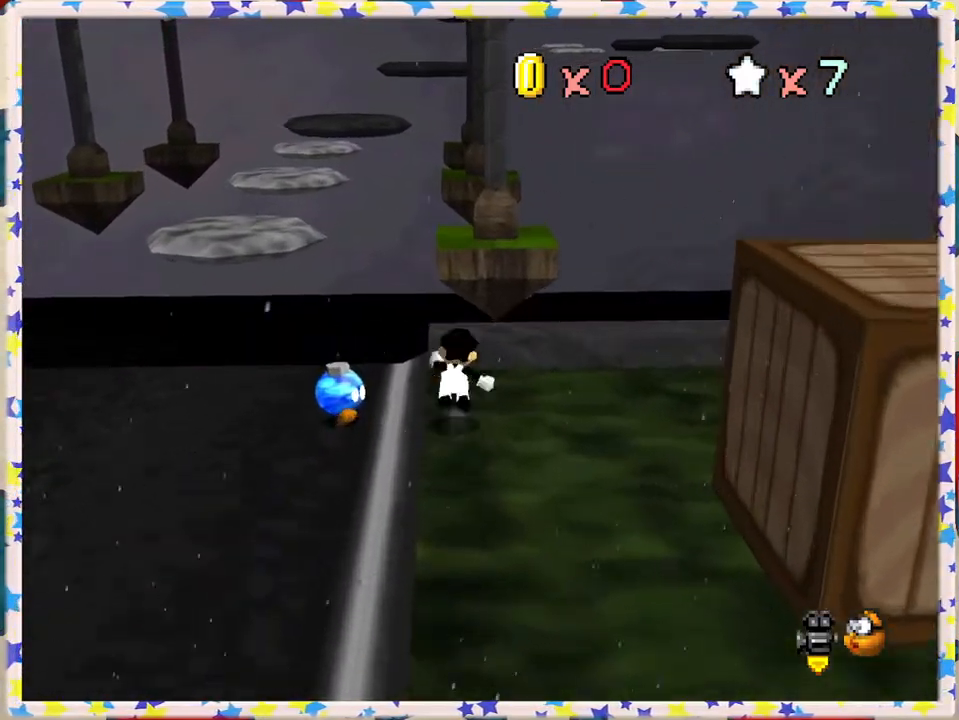
{"buttons": ["Z"], "left_stick": "center", "events": [[183, "A", "up"], [433, "left_stick", "center"]]}
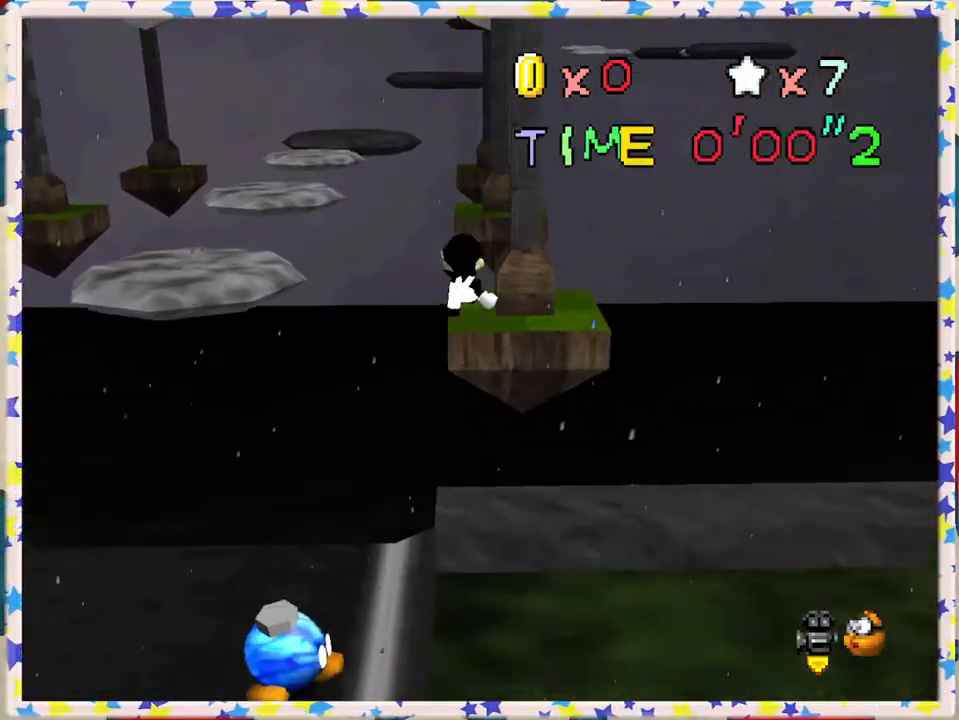
{"buttons": ["Z"], "left_stick": "up", "events": [[67, "left_stick", "up"], [250, "left_stick", "left"], [317, "left_stick", "center"], [367, "left_stick", "up"]]}
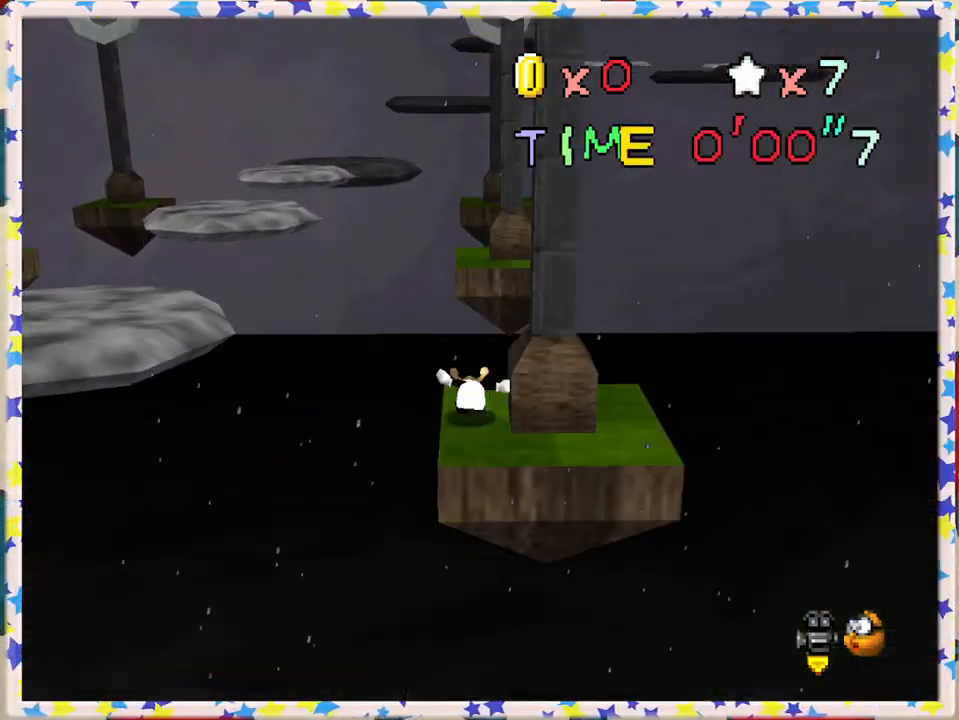
{"buttons": ["Z"], "left_stick": "down", "events": [[50, "A", "down"], [200, "A", "up"], [300, "left_stick", "center"], [417, "left_stick", "down"]]}
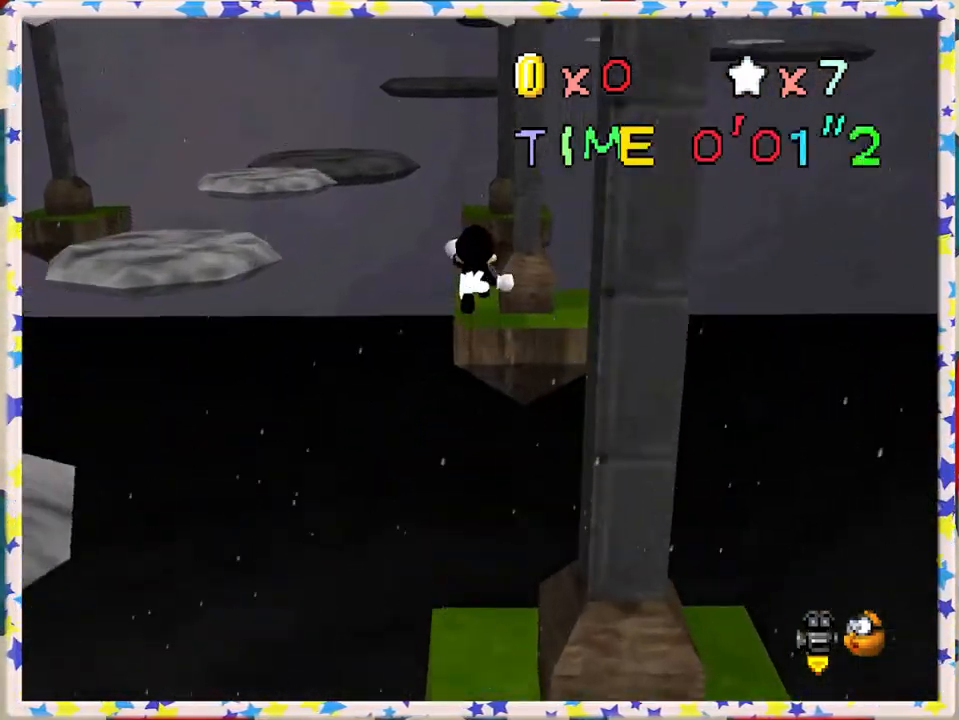
{"buttons": ["Z"], "left_stick": "up", "events": [[183, "left_stick", "up"], [350, "left_stick", "center"], [483, "left_stick", "up"]]}
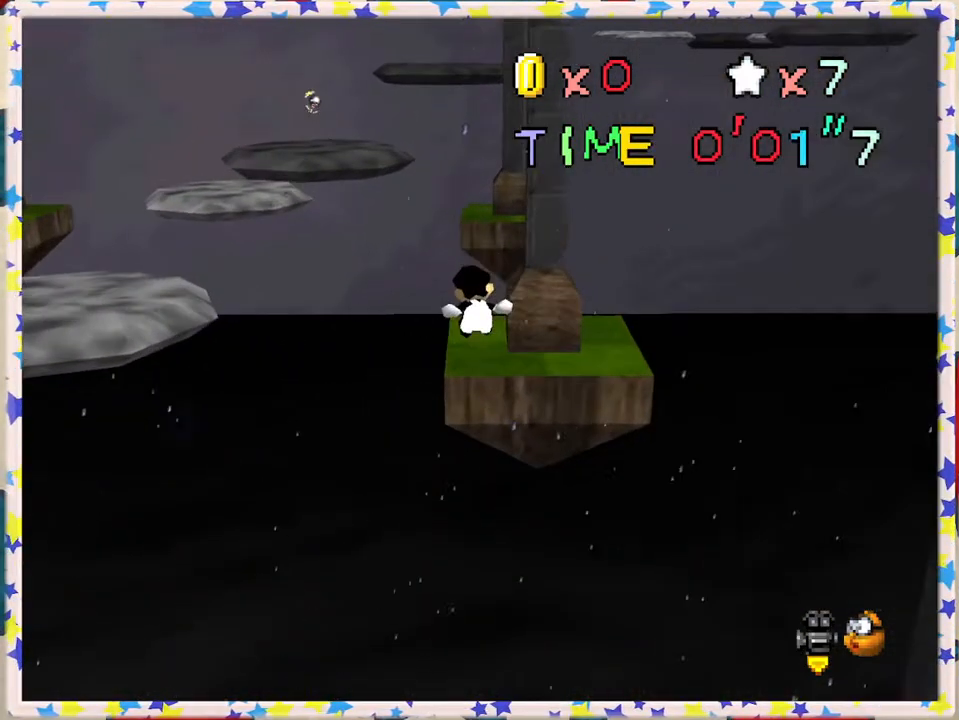
{"buttons": ["Z"], "left_stick": "up", "events": [[217, "A", "down"], [417, "A", "up"]]}
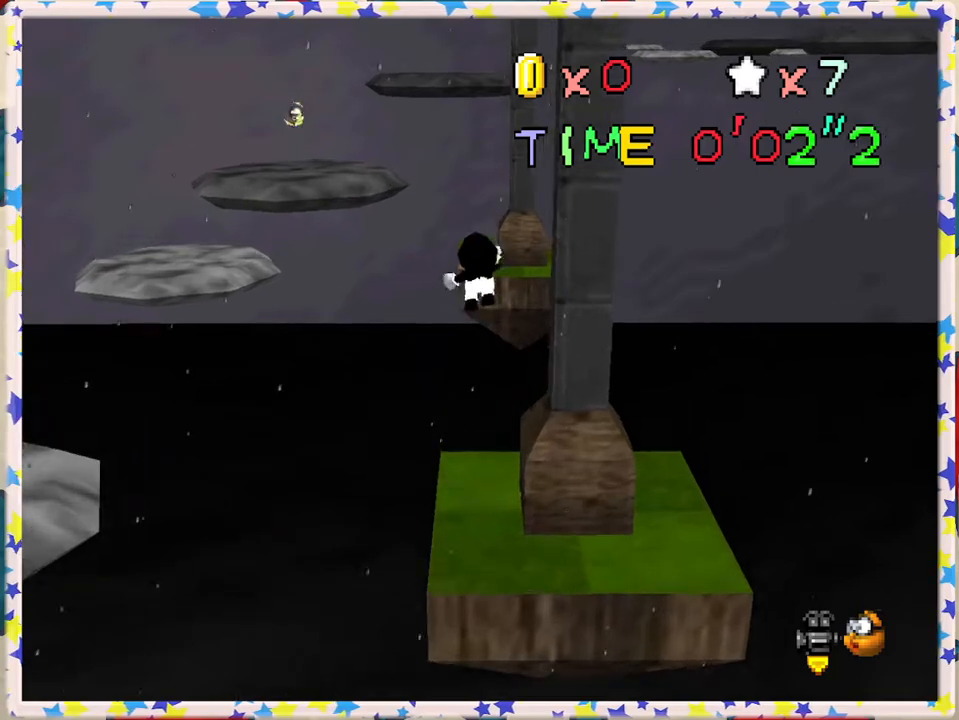
{"buttons": [], "left_stick": "down-right", "events": [[167, "left_stick", "down-right"], [300, "Z", "up"], [300, "left_stick", "down"], [467, "left_stick", "down-right"]]}